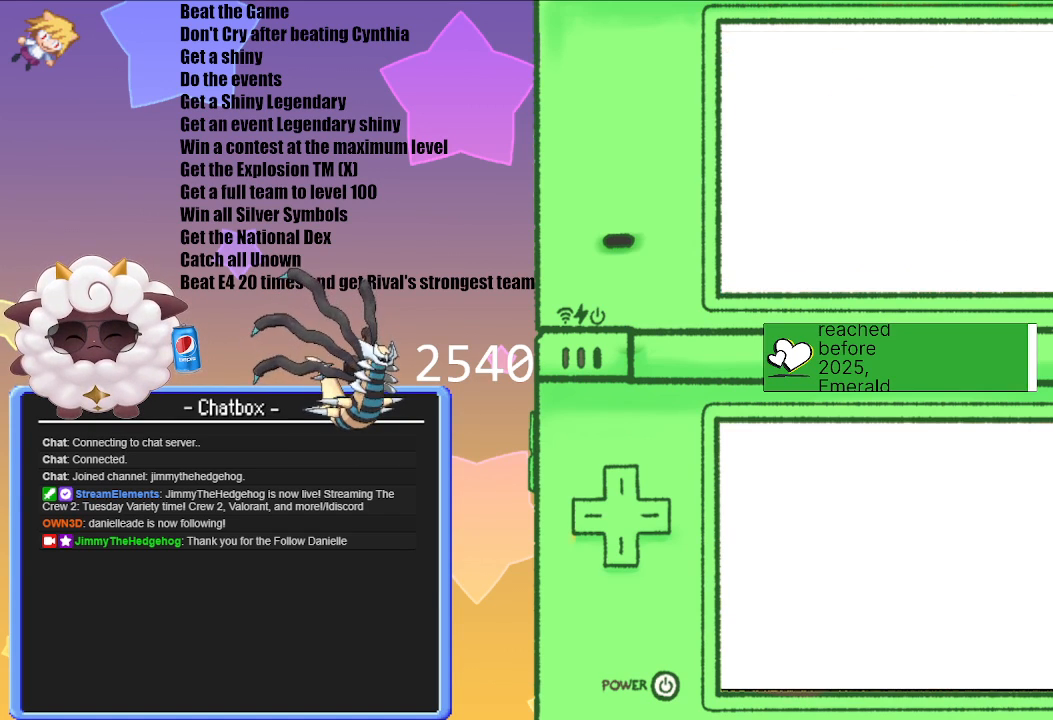
Gameplay with a controller (Nintendo layout); each line is a JSON object with the inputs held at the frame after it (dt_ms = milliseconds from this image to that frame). "events" lists button and stick changes between this image and that frame as [ms after this image, input, new state], when the widget could be followed in between. Not read: L3 R3.
{"dt_ms": 1000, "buttons": ["A"], "left_stick": "center", "right_stick": "center"}
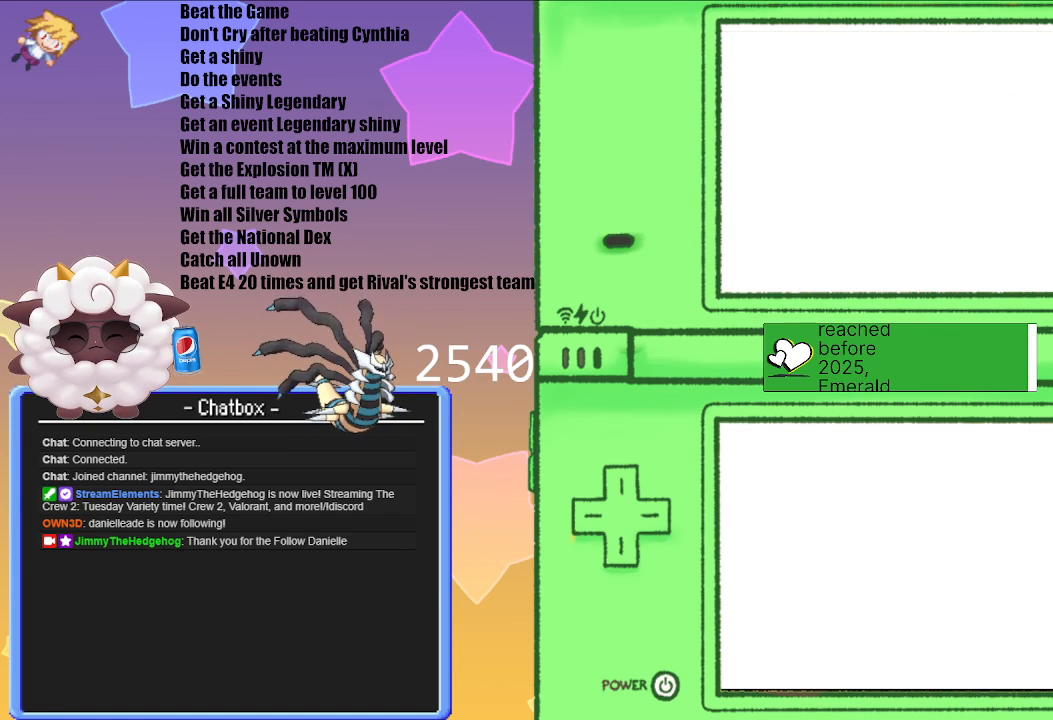
{"dt_ms": 500, "buttons": [], "left_stick": "center", "right_stick": "center", "events": [[83, "A", "up"]]}
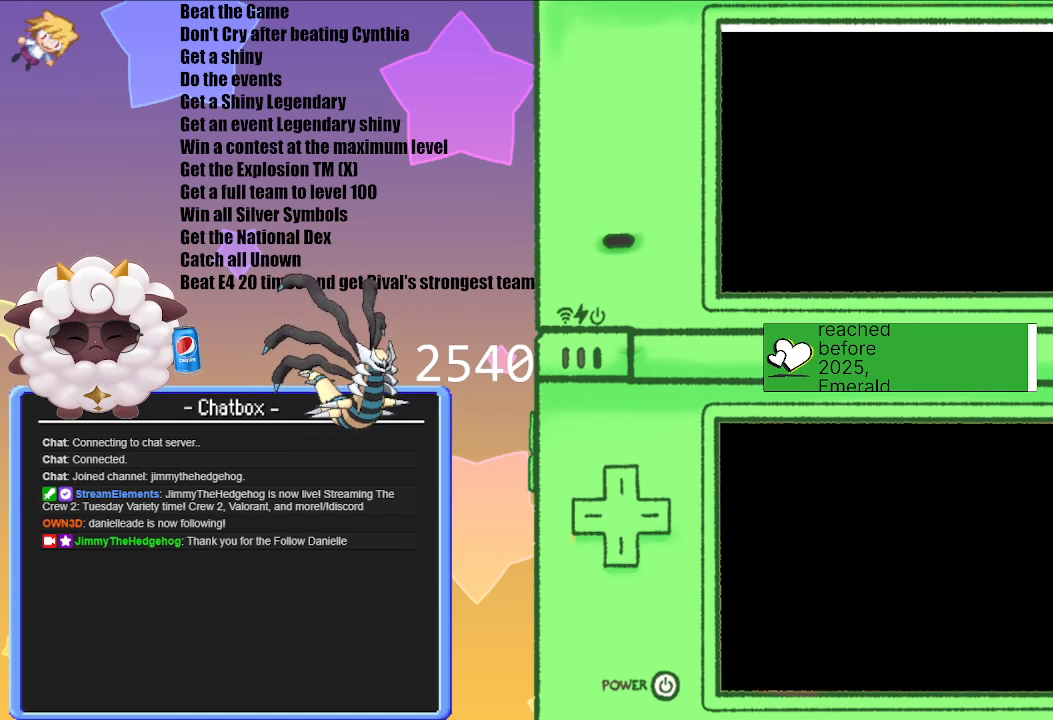
{"dt_ms": 500, "buttons": [], "left_stick": "center", "right_stick": "center", "events": []}
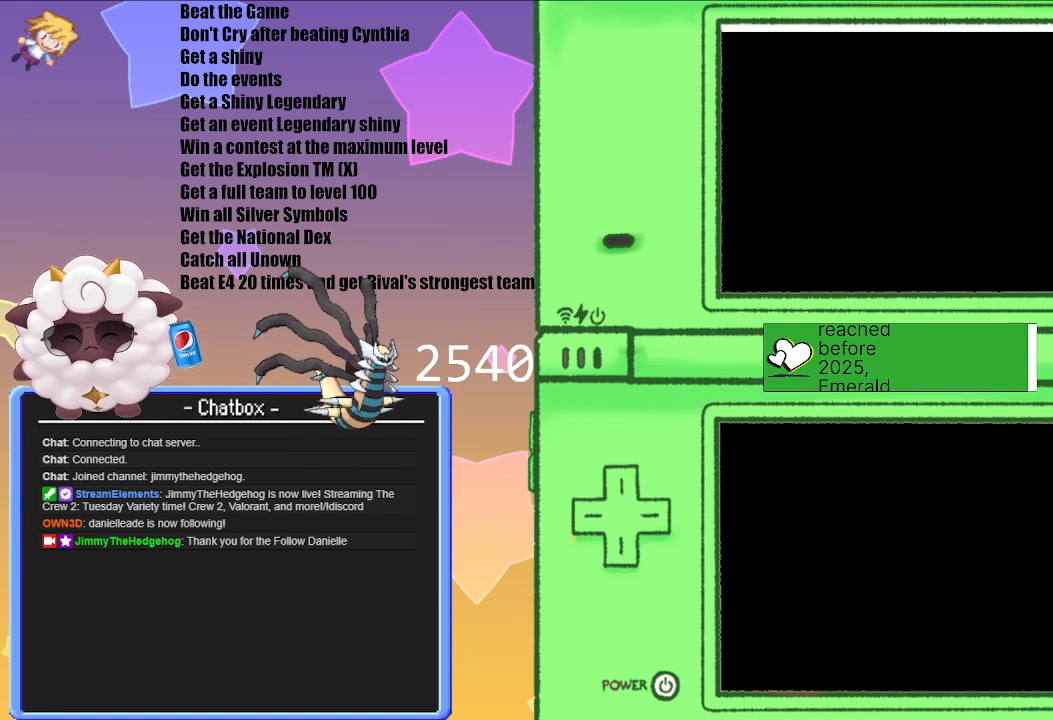
{"dt_ms": 500, "buttons": [], "left_stick": "center", "right_stick": "center", "events": []}
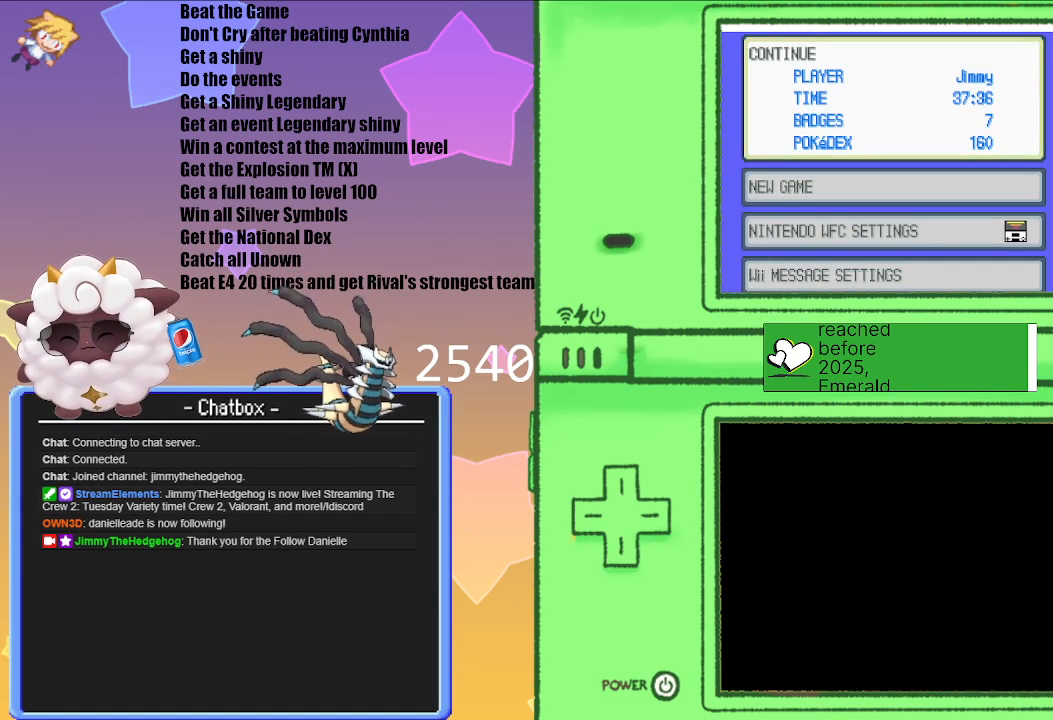
{"dt_ms": 500, "buttons": [], "left_stick": "center", "right_stick": "center", "events": []}
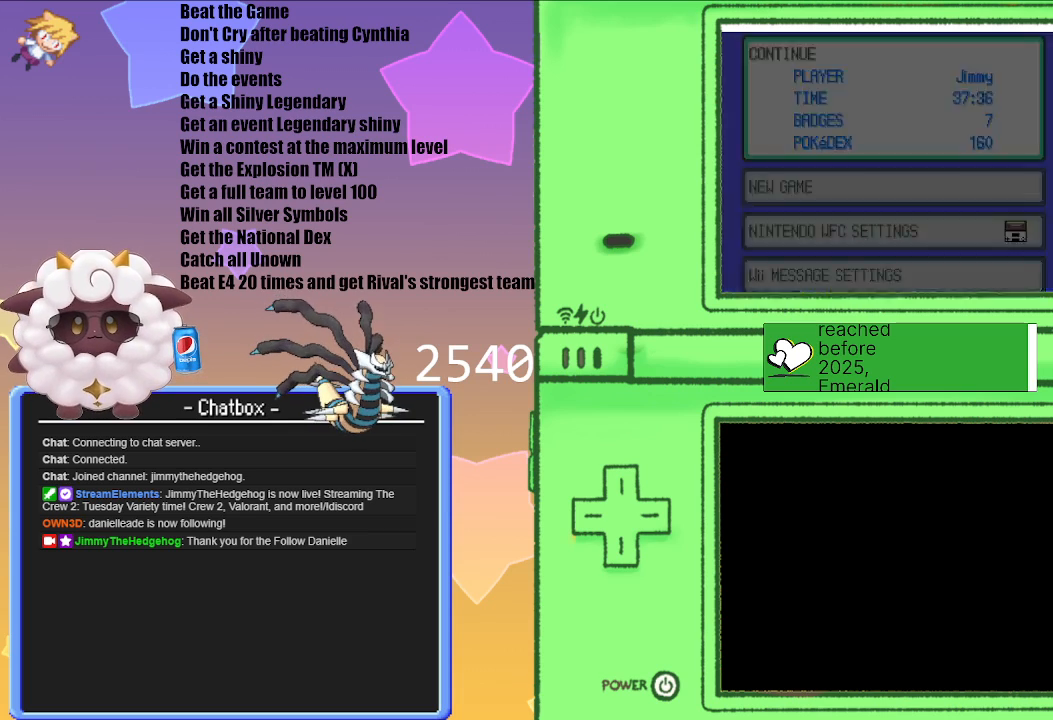
{"dt_ms": 500, "buttons": [], "left_stick": "center", "right_stick": "center", "events": []}
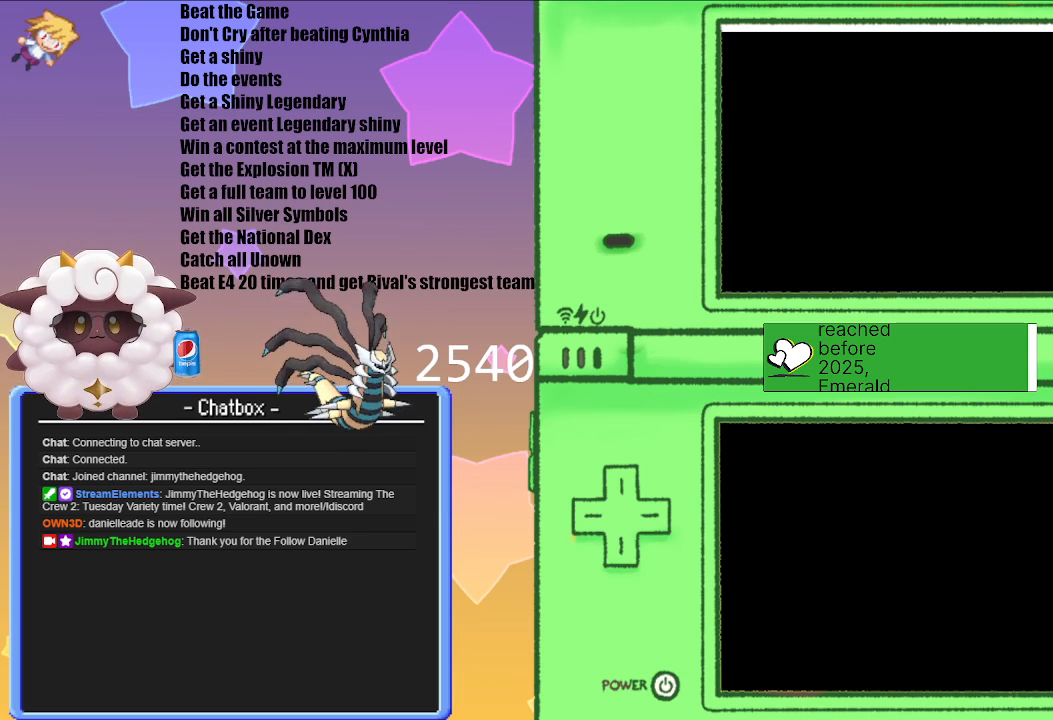
{"dt_ms": 500, "buttons": [], "left_stick": "center", "right_stick": "center", "events": []}
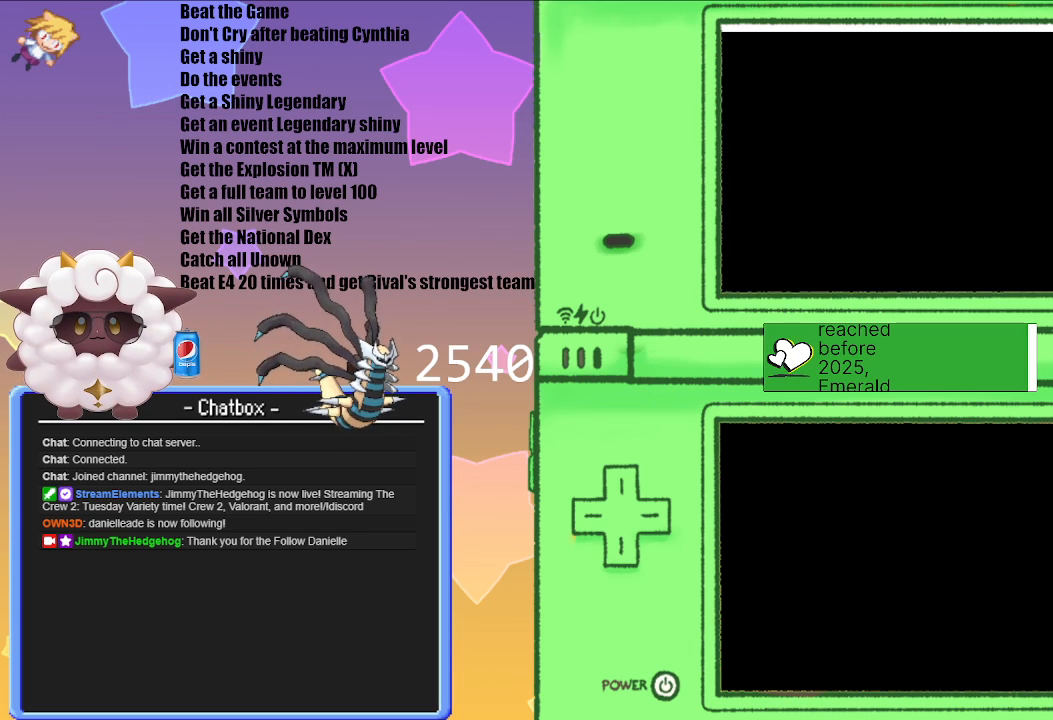
{"dt_ms": 500, "buttons": [], "left_stick": "center", "right_stick": "center", "events": []}
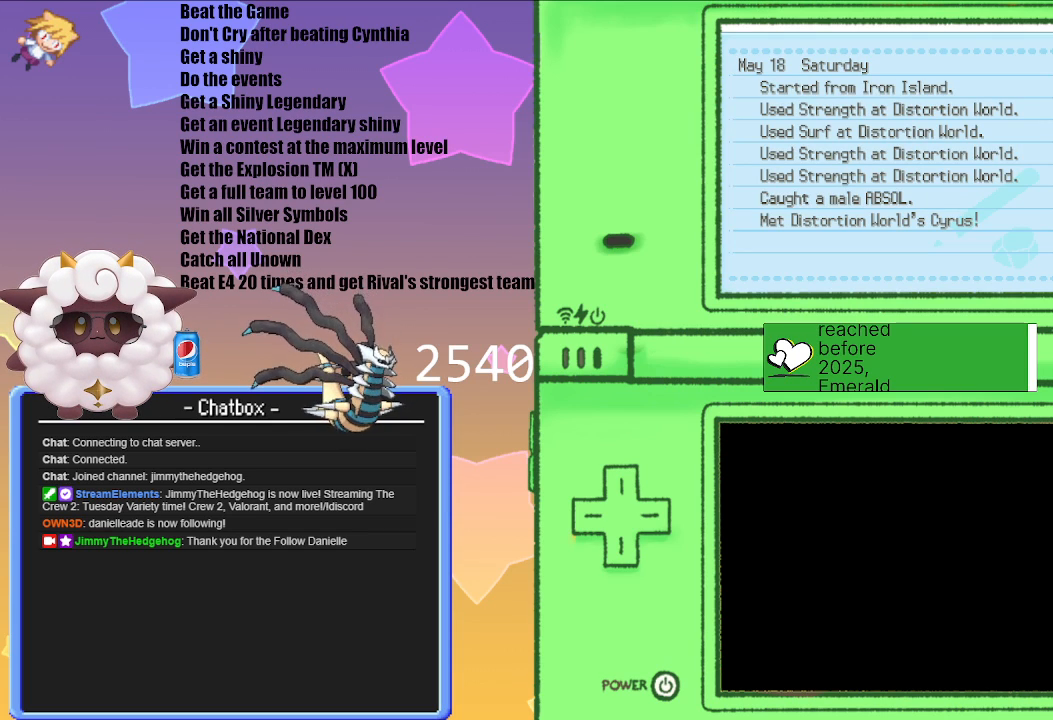
{"dt_ms": 500, "buttons": [], "left_stick": "center", "right_stick": "center", "events": []}
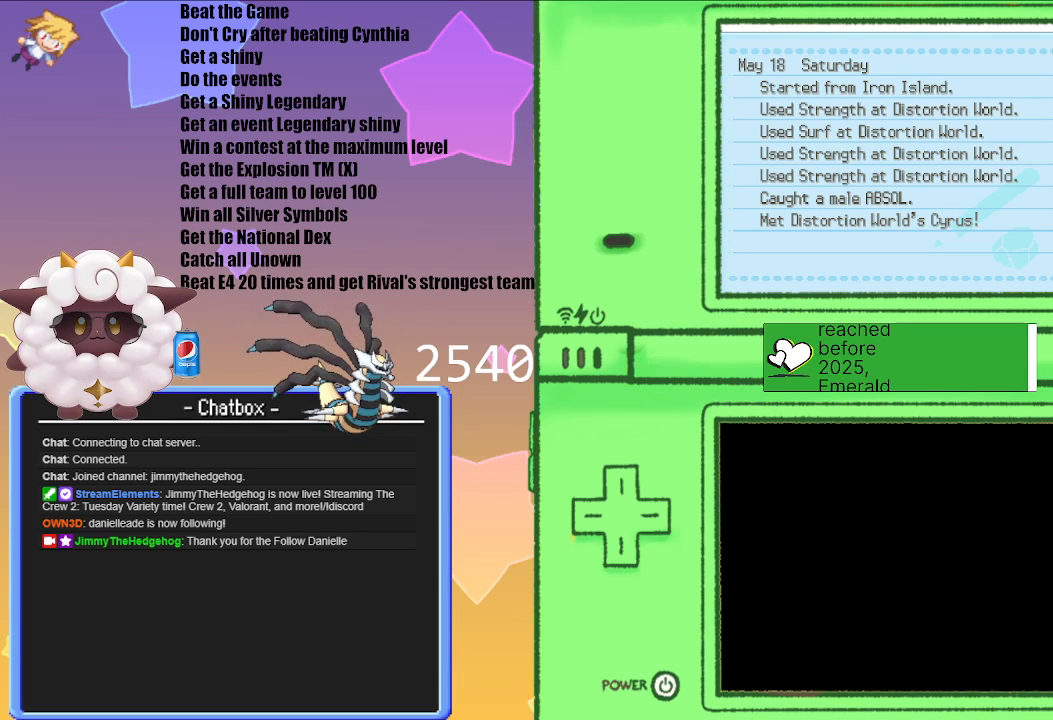
{"dt_ms": 500, "buttons": ["A"], "left_stick": "center", "right_stick": "center", "events": [[367, "A", "down"]]}
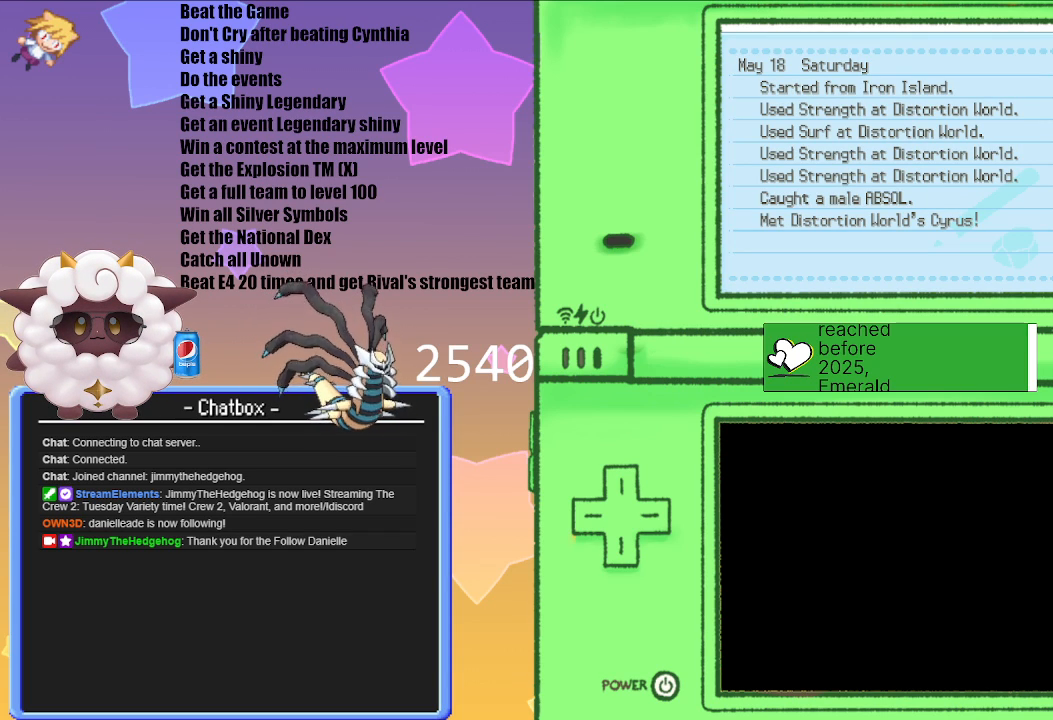
{"dt_ms": 500, "buttons": ["B"], "left_stick": "center", "right_stick": "center", "events": [[50, "A", "up"], [250, "B", "down"], [350, "B", "up"], [433, "B", "down"]]}
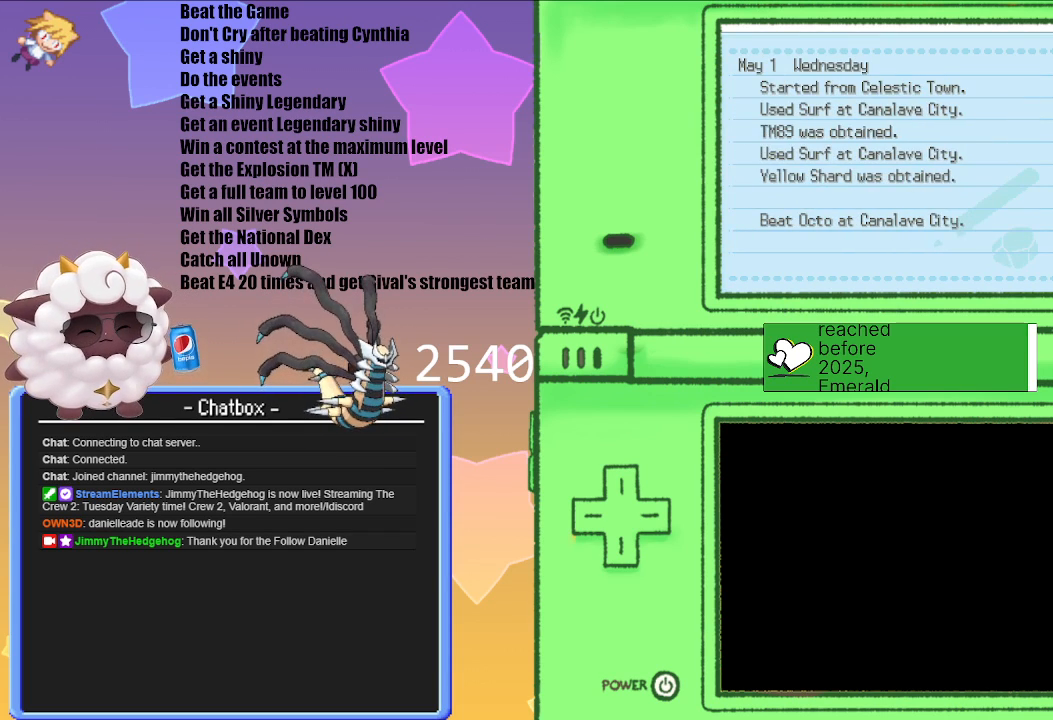
{"dt_ms": 500, "buttons": [], "left_stick": "center", "right_stick": "center", "events": [[83, "B", "up"], [133, "B", "down"], [267, "B", "up"], [350, "B", "down"], [433, "B", "up"]]}
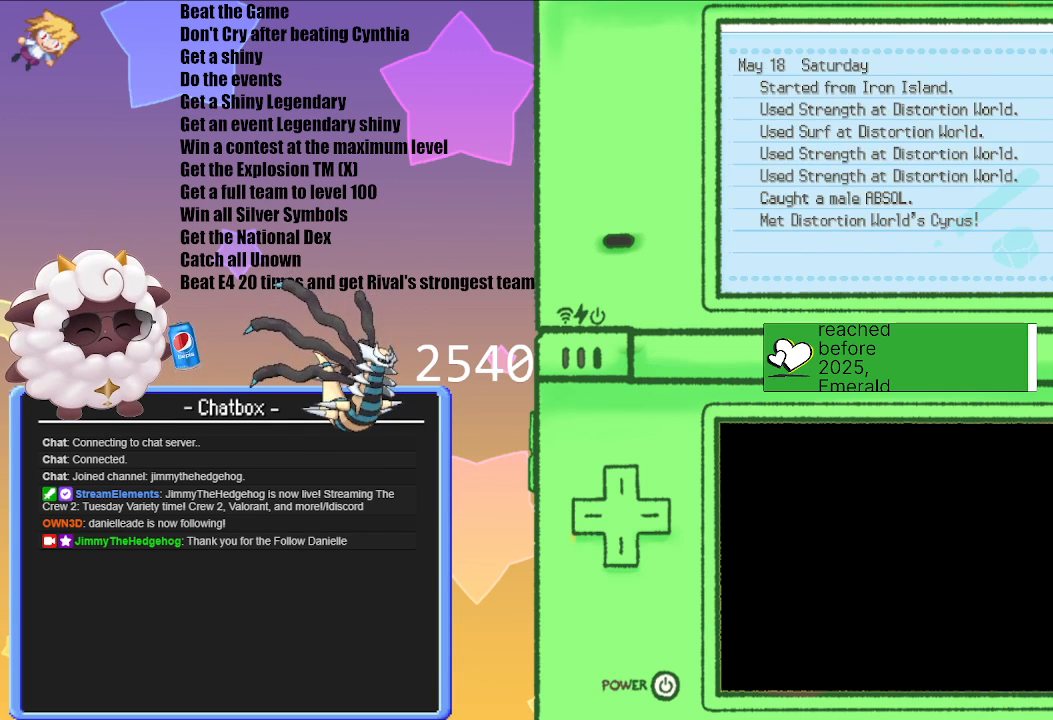
{"dt_ms": 500, "buttons": [], "left_stick": "center", "right_stick": "center", "events": [[17, "B", "down"], [117, "B", "up"], [233, "B", "down"], [300, "B", "up"]]}